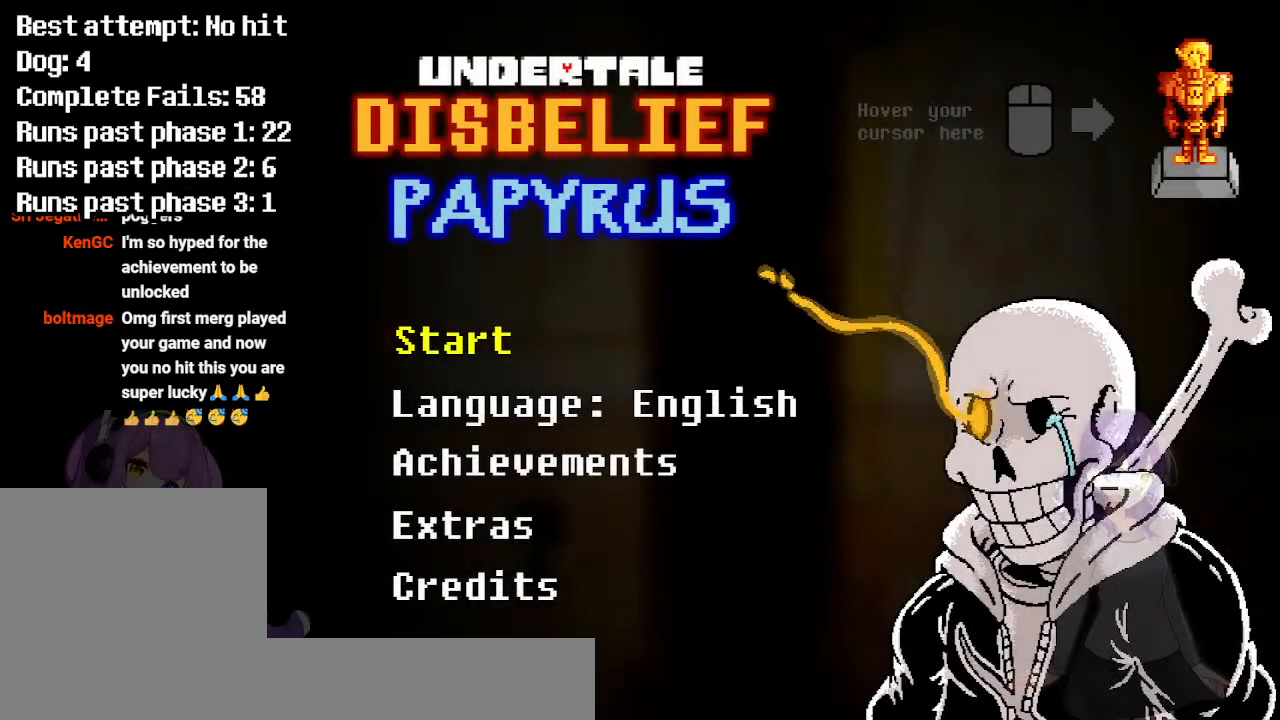
Gameplay with keyboard; each line is a JSON object with the keys held at the frame after it. "events" lists presses ("down") and releases ("up") of "a", "d", "down", "left", "right", "s", "up", "w", "x" and "z" between this image and that frame as [ms after this image, input, new state], when the widget could be followed in between. No other keys are recorded. Mouse input is not recorded.
{"keys": [], "events": [[300, "down", "down"], [350, "down", "up"], [433, "down", "down"], [483, "down", "up"]]}
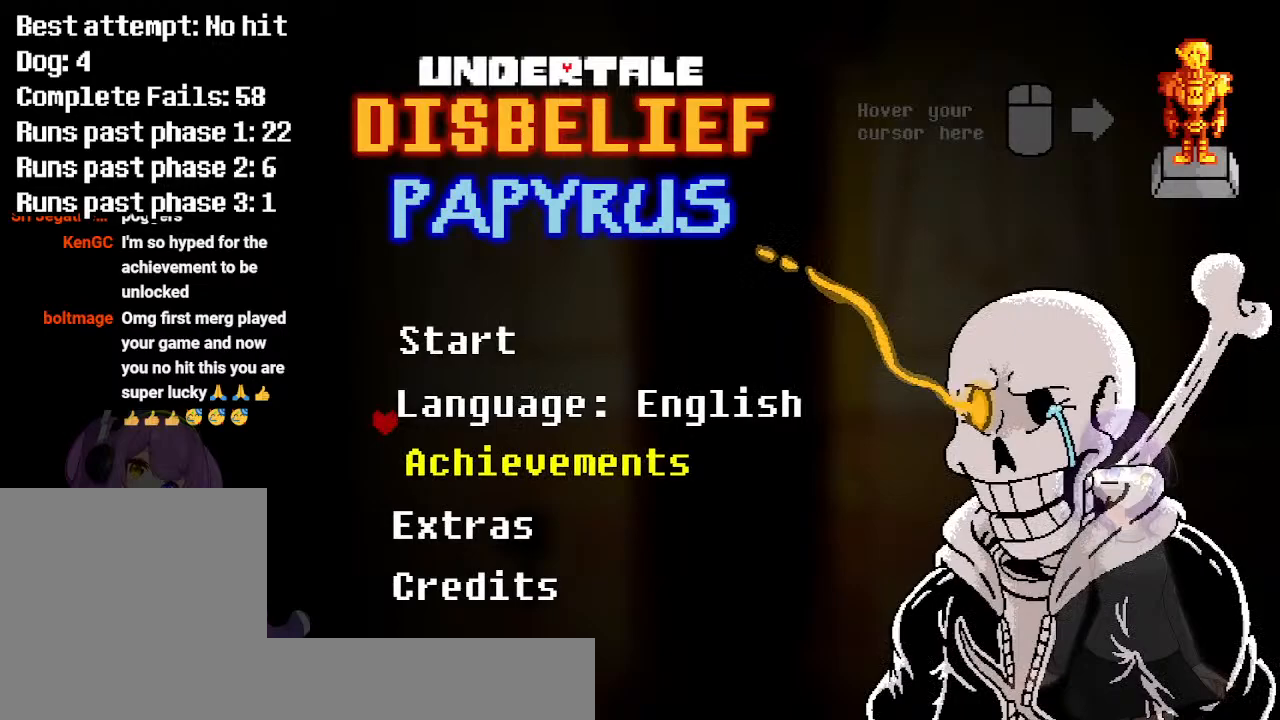
{"keys": [], "events": [[83, "z", "down"], [167, "z", "up"]]}
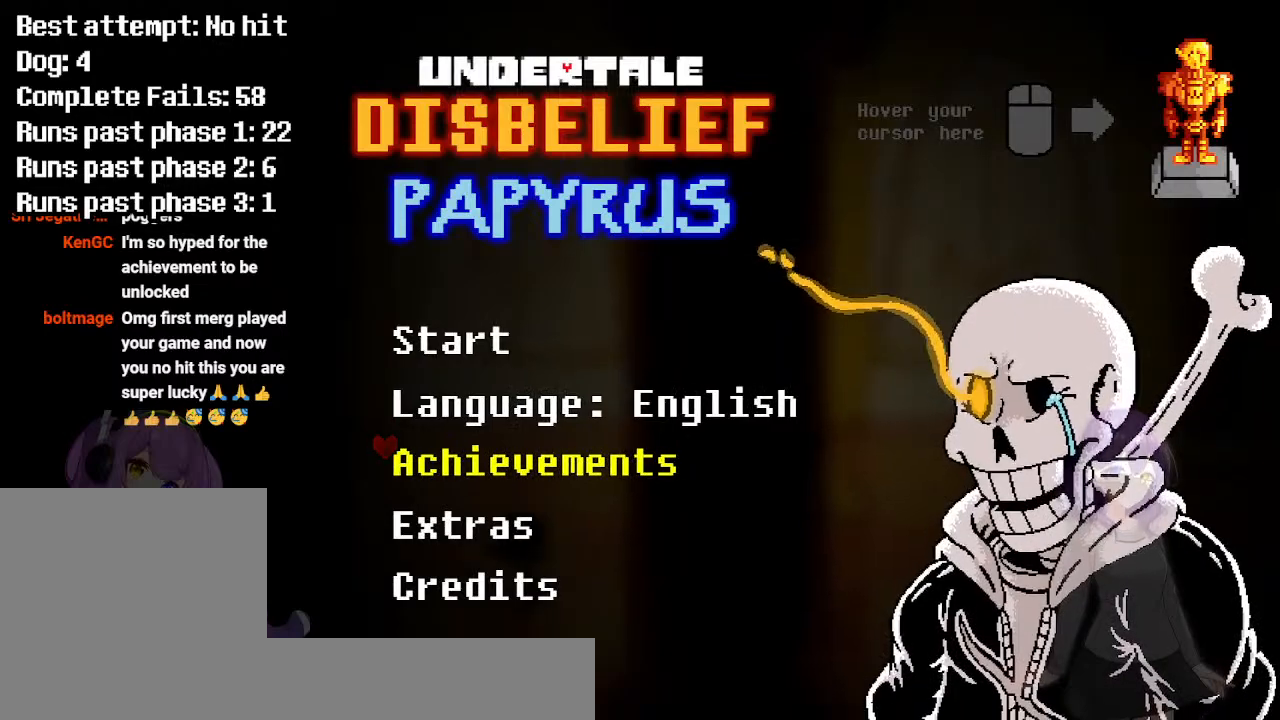
{"keys": [], "events": []}
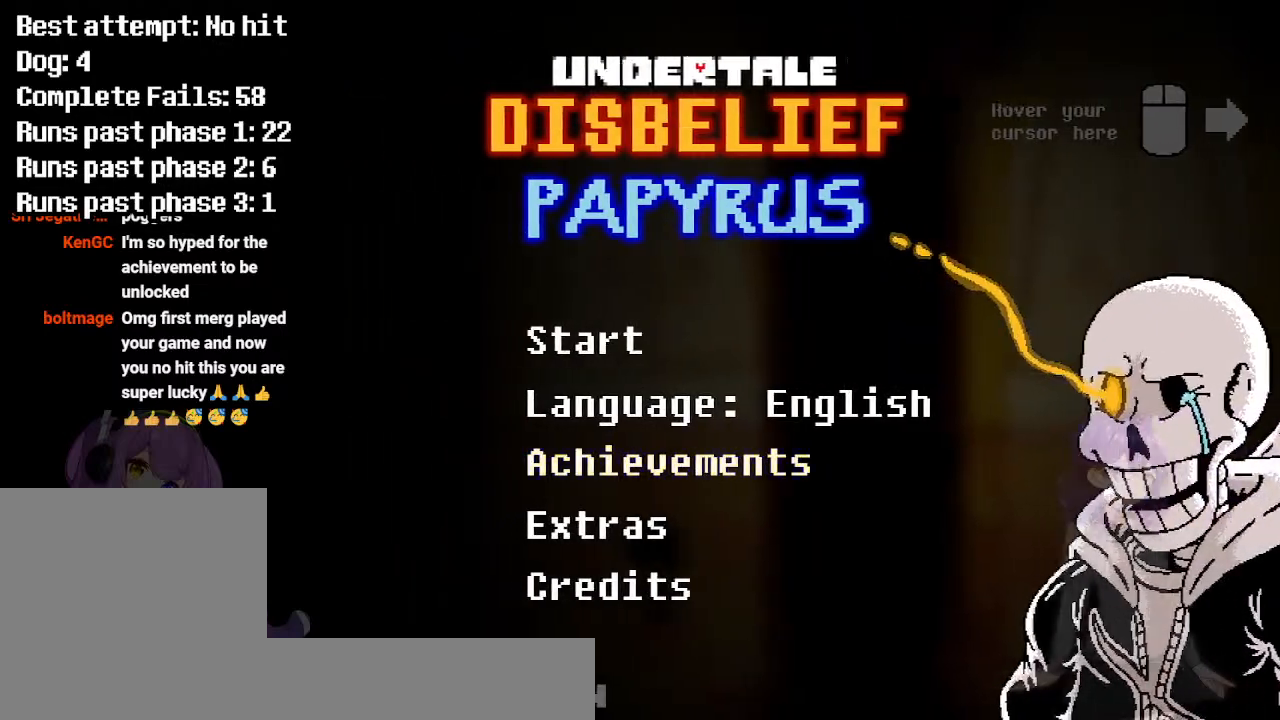
{"keys": [], "events": []}
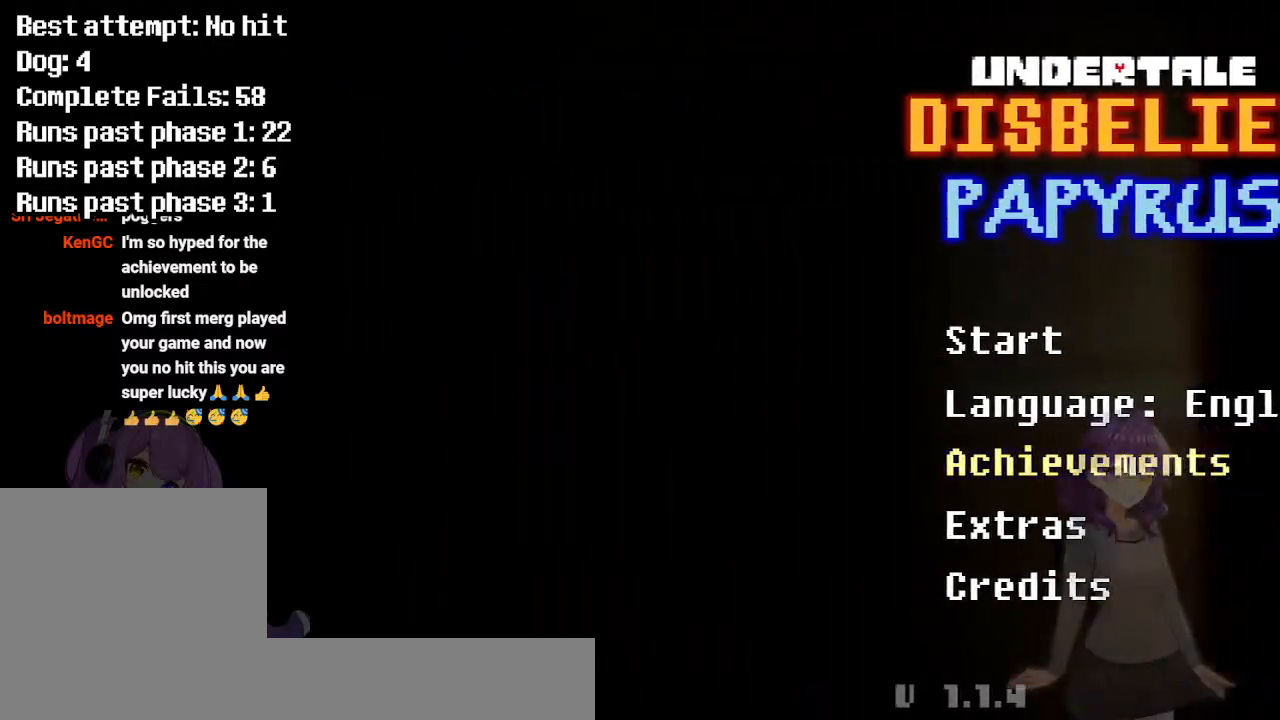
{"keys": [], "events": []}
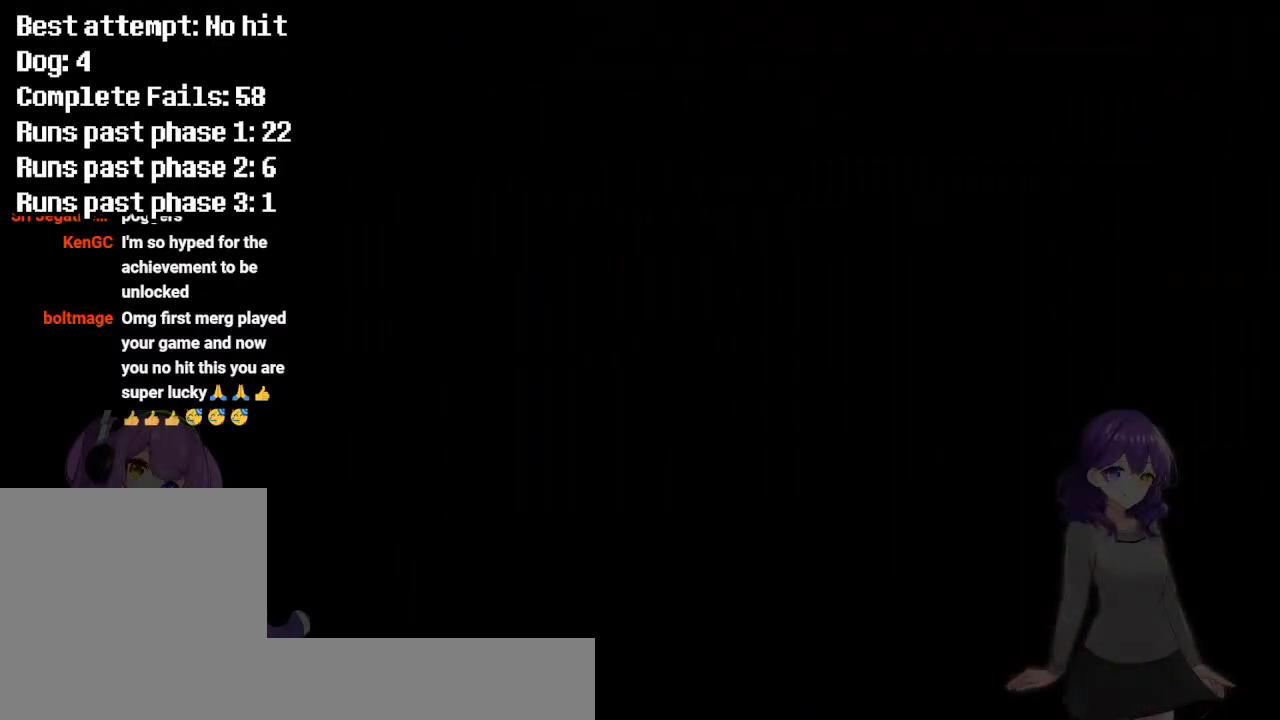
{"keys": [], "events": []}
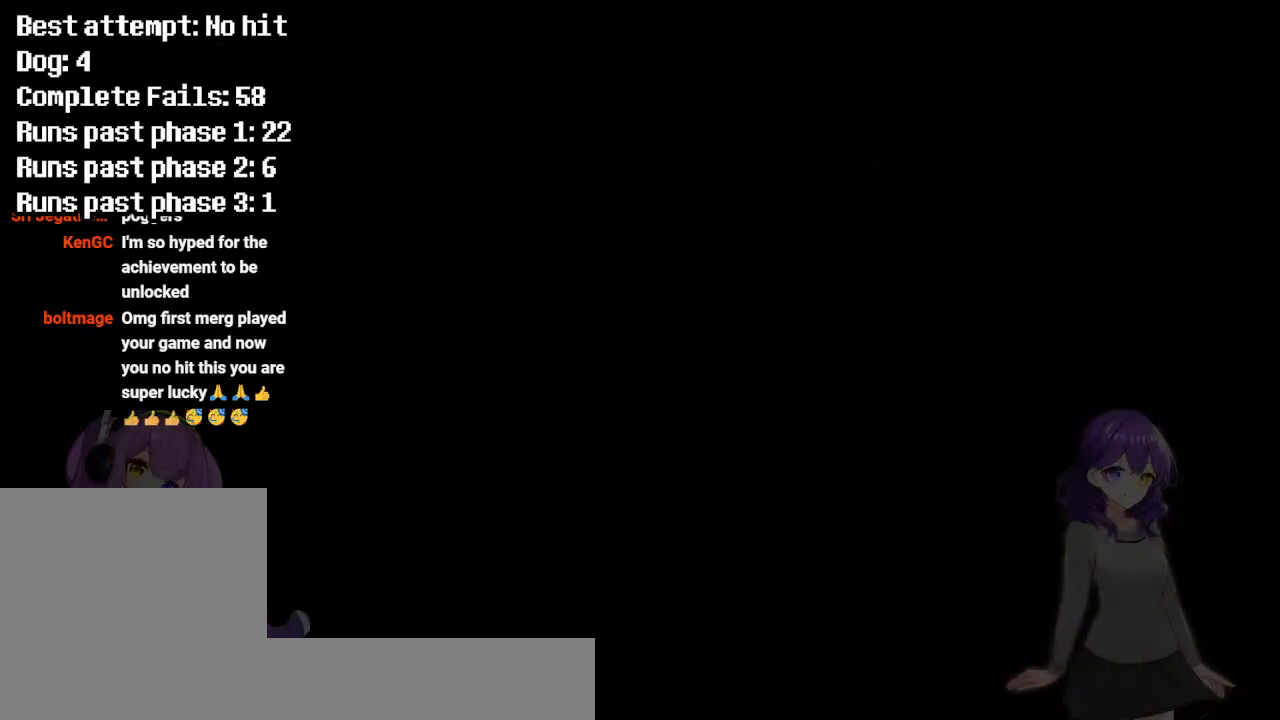
{"keys": [], "events": []}
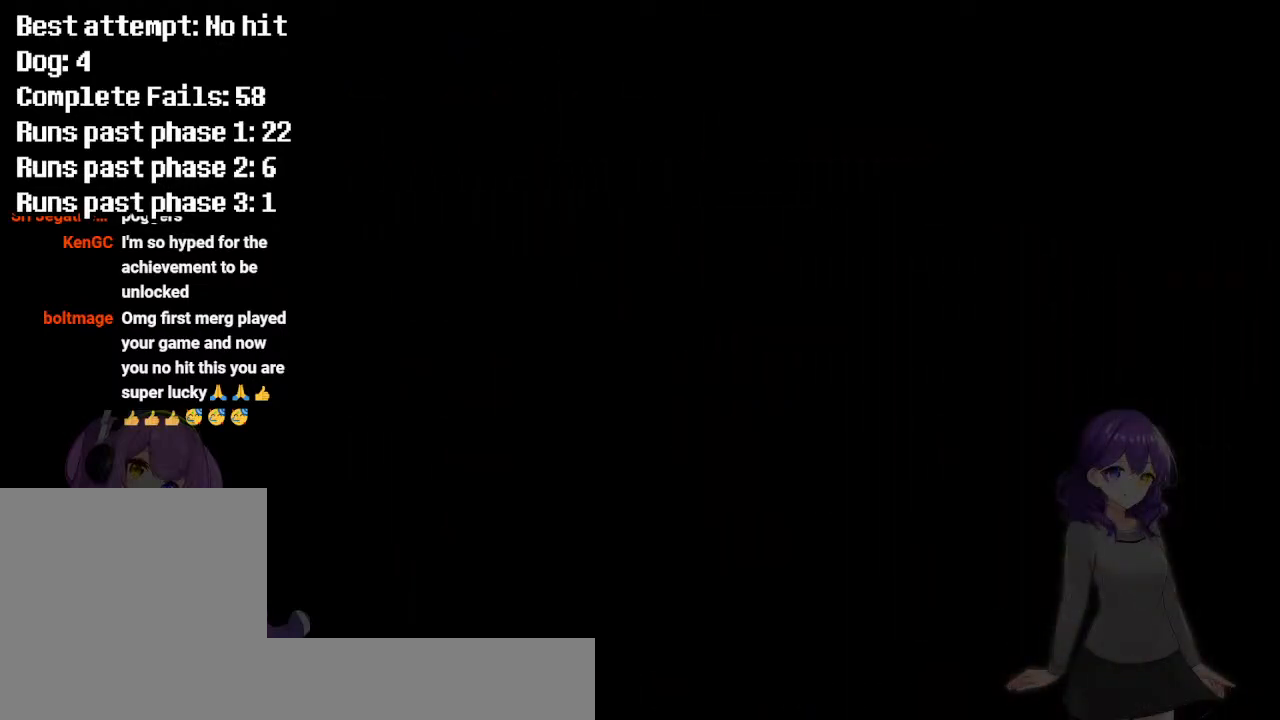
{"keys": [], "events": []}
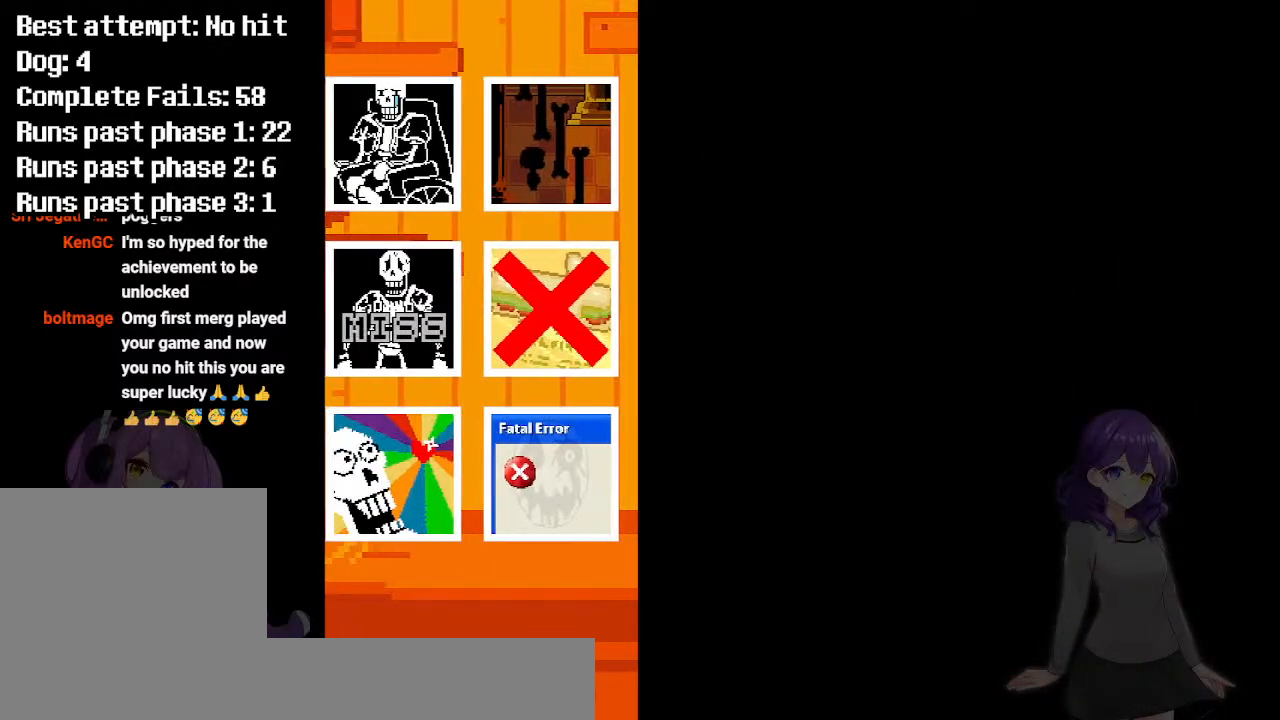
{"keys": [], "events": []}
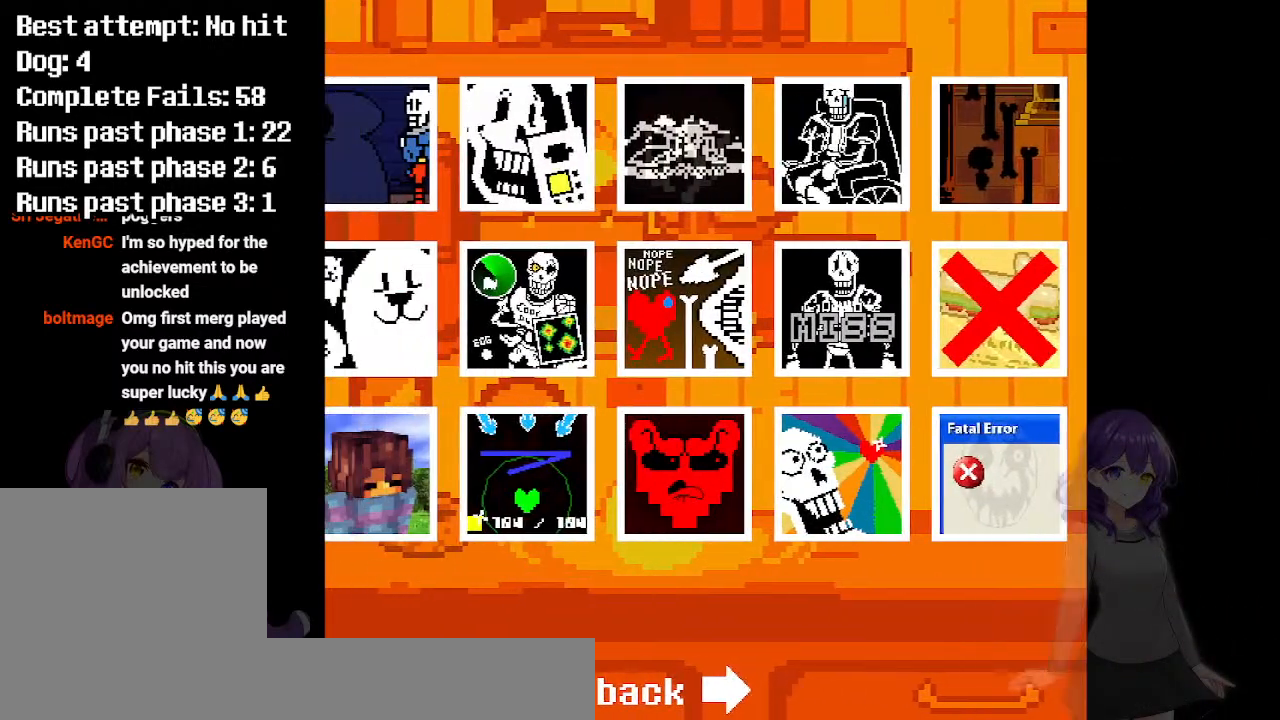
{"keys": [], "events": []}
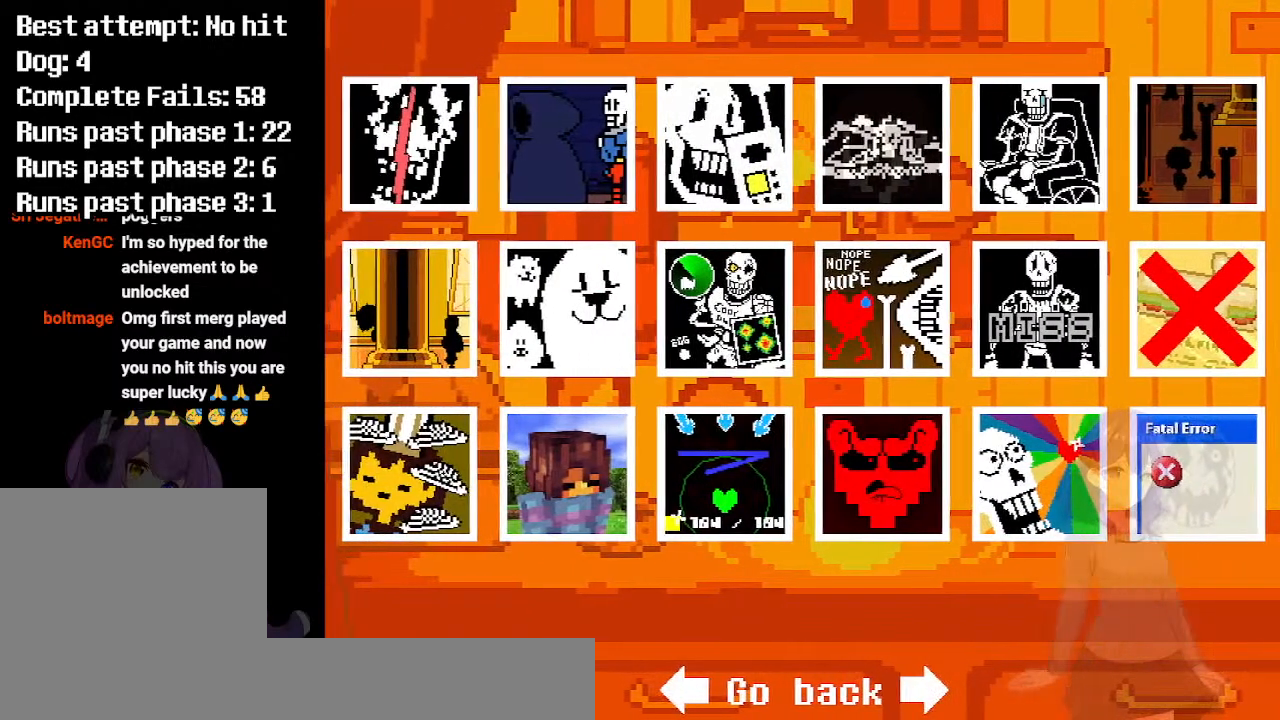
{"keys": [], "events": []}
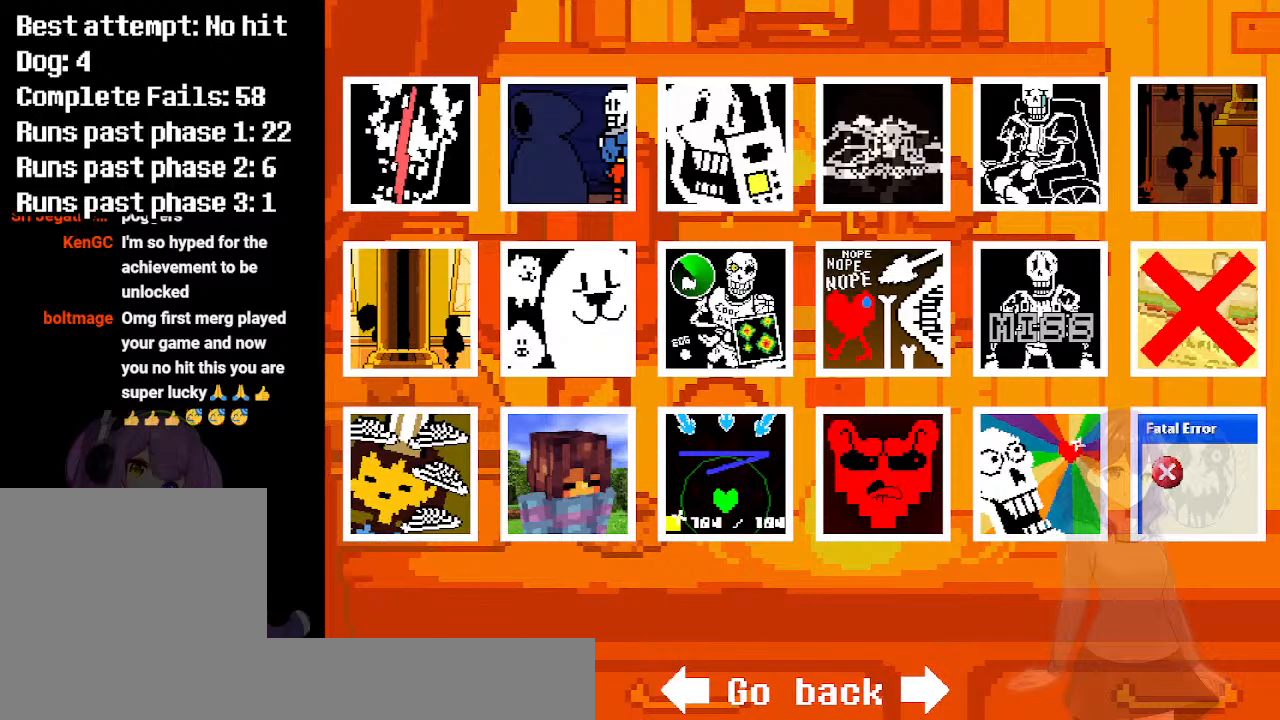
{"keys": [], "events": [[133, "down", "down"], [133, "right", "down"], [183, "right", "up"], [233, "down", "up"], [283, "down", "down"], [283, "right", "down"], [367, "right", "up"], [417, "down", "up"]]}
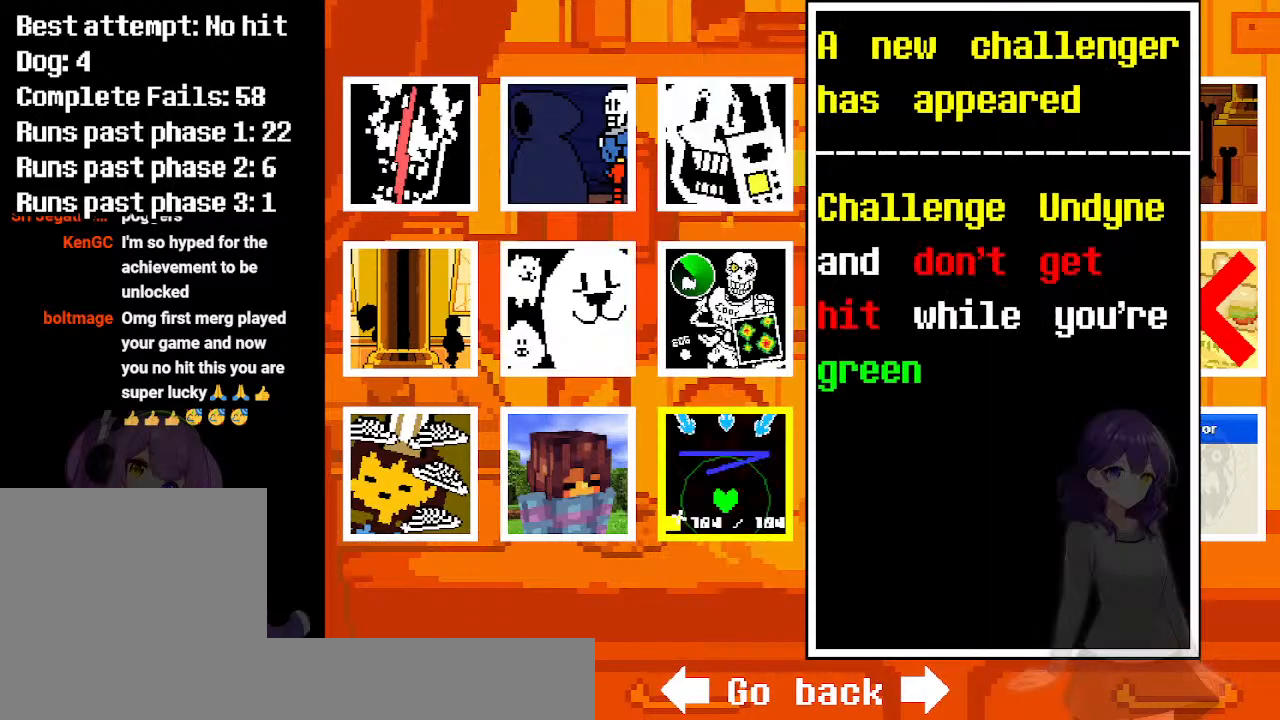
{"keys": [], "events": [[200, "right", "down"], [250, "right", "up"], [433, "right", "down"], [483, "right", "up"]]}